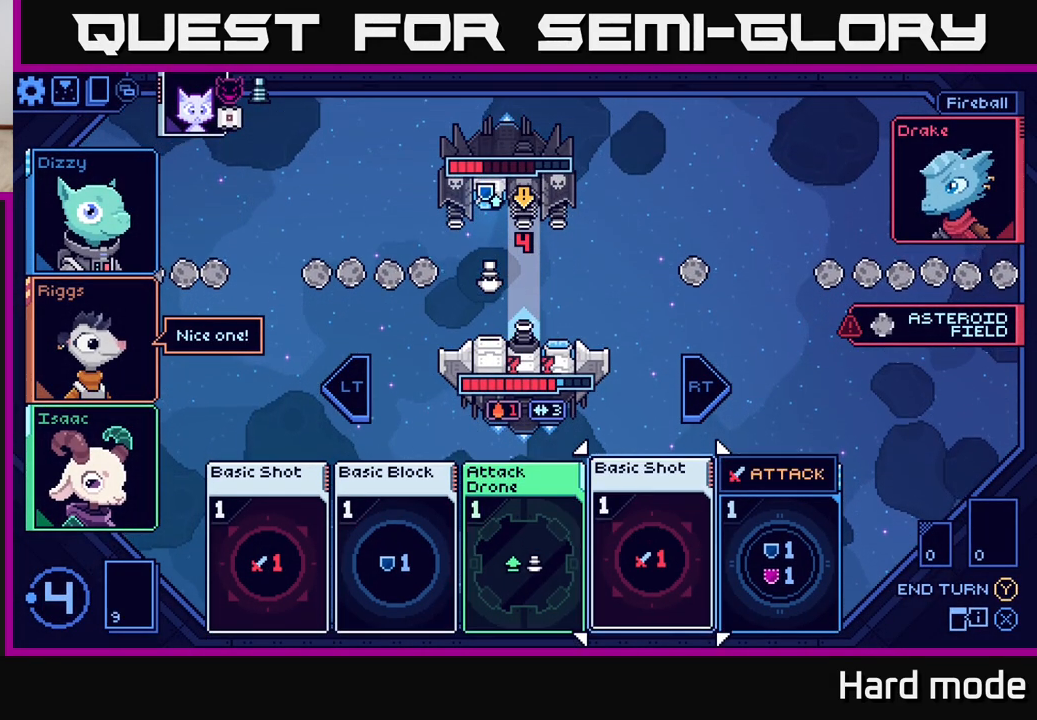
Gameplay with a controller (Xbox layout); each line is a JSON object with the inputs held at the frame after it. "events" lists button and stick changes between this image and that frame as [ms after this image, input, new state], when the widget could be followed in between.
{"buttons": [], "left_stick": "center", "right_stick": "center", "events": []}
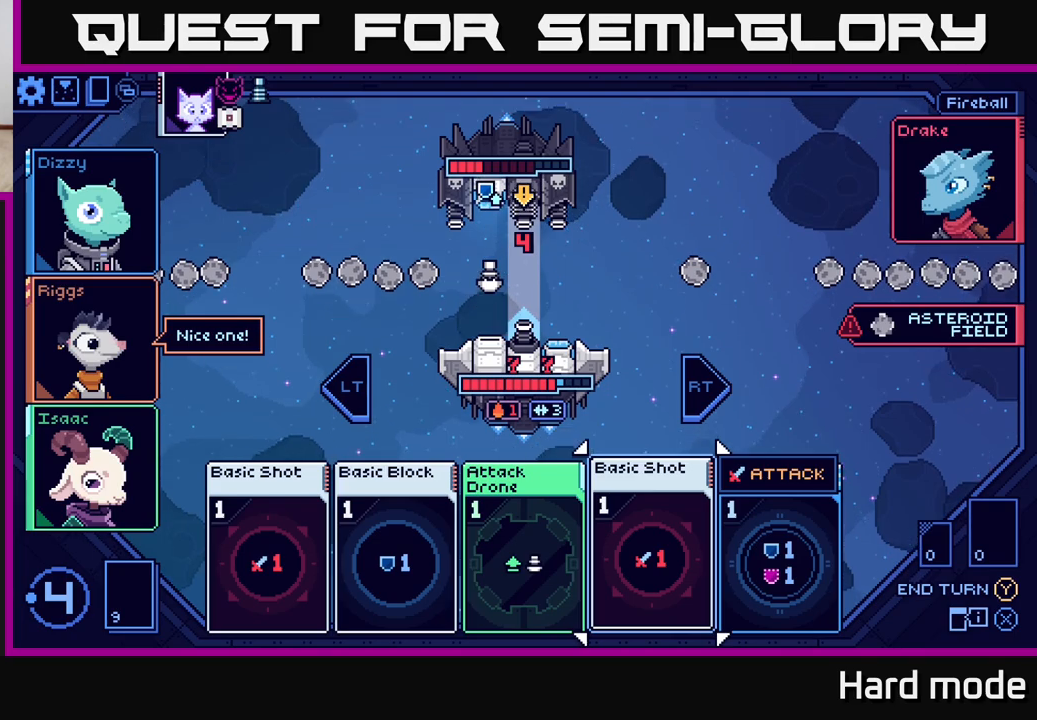
{"buttons": [], "left_stick": "center", "right_stick": "center", "events": []}
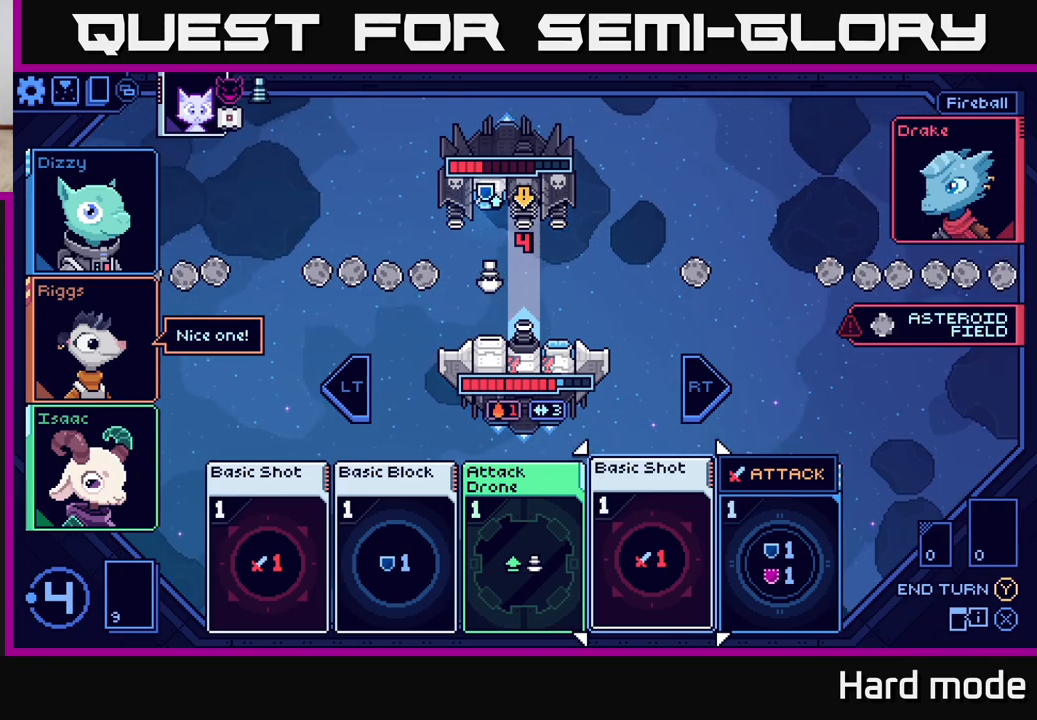
{"buttons": [], "left_stick": "center", "right_stick": "center", "events": []}
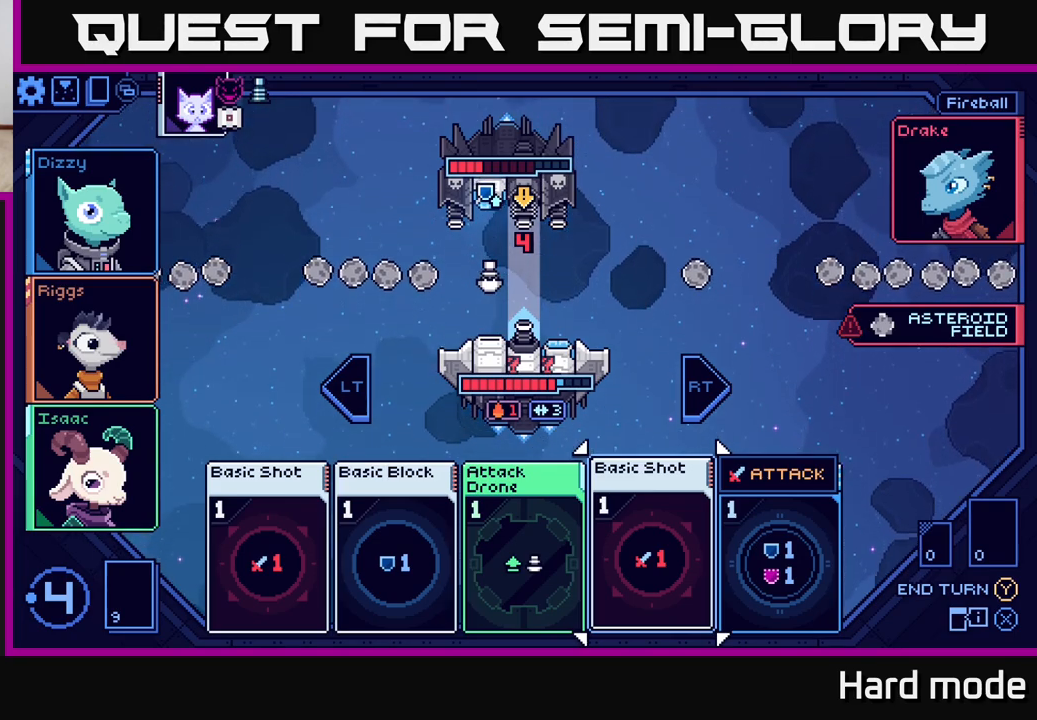
{"buttons": [], "left_stick": "center", "right_stick": "center", "events": []}
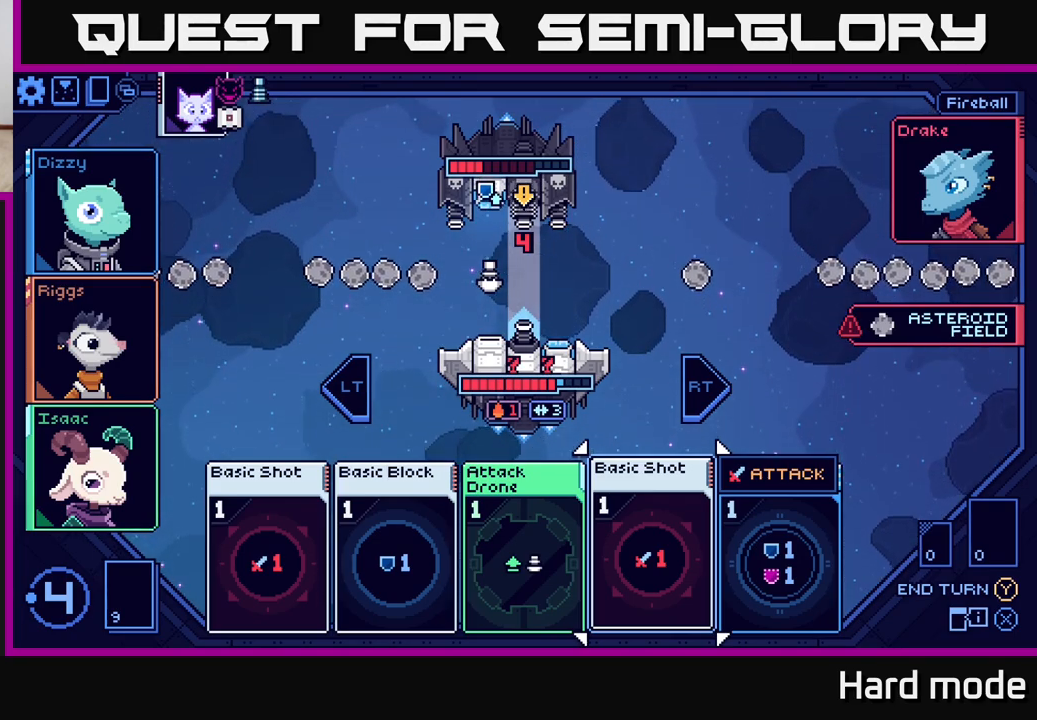
{"buttons": [], "left_stick": "center", "right_stick": "center", "events": []}
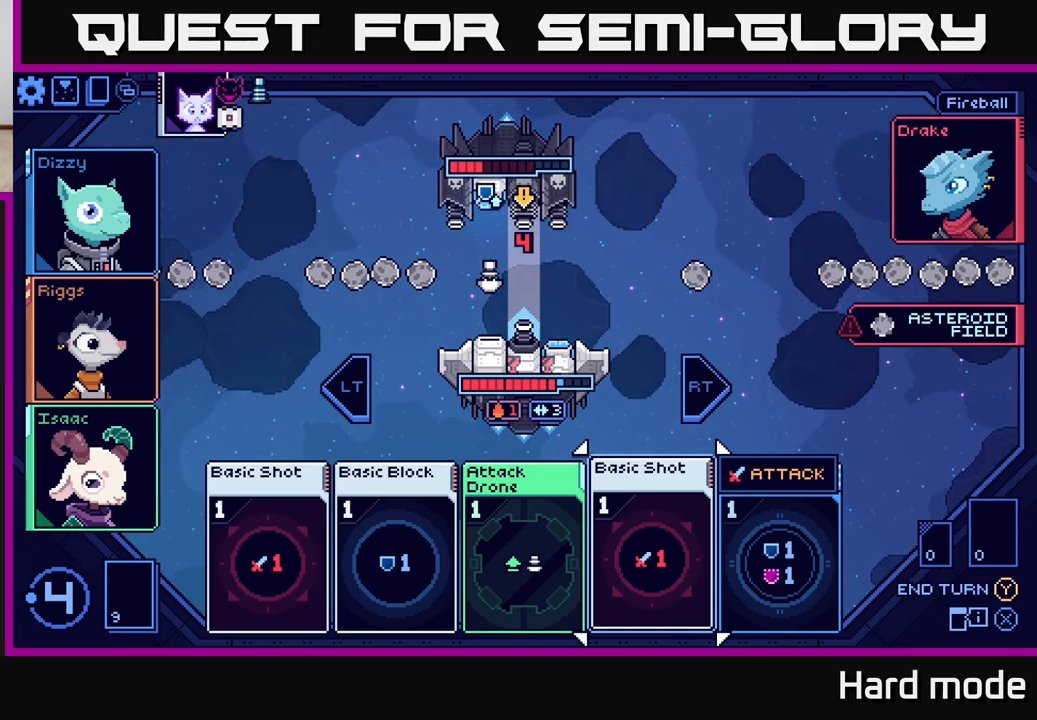
{"buttons": [], "left_stick": "center", "right_stick": "center", "events": [[133, "left_stick", "right"], [317, "left_stick", "center"]]}
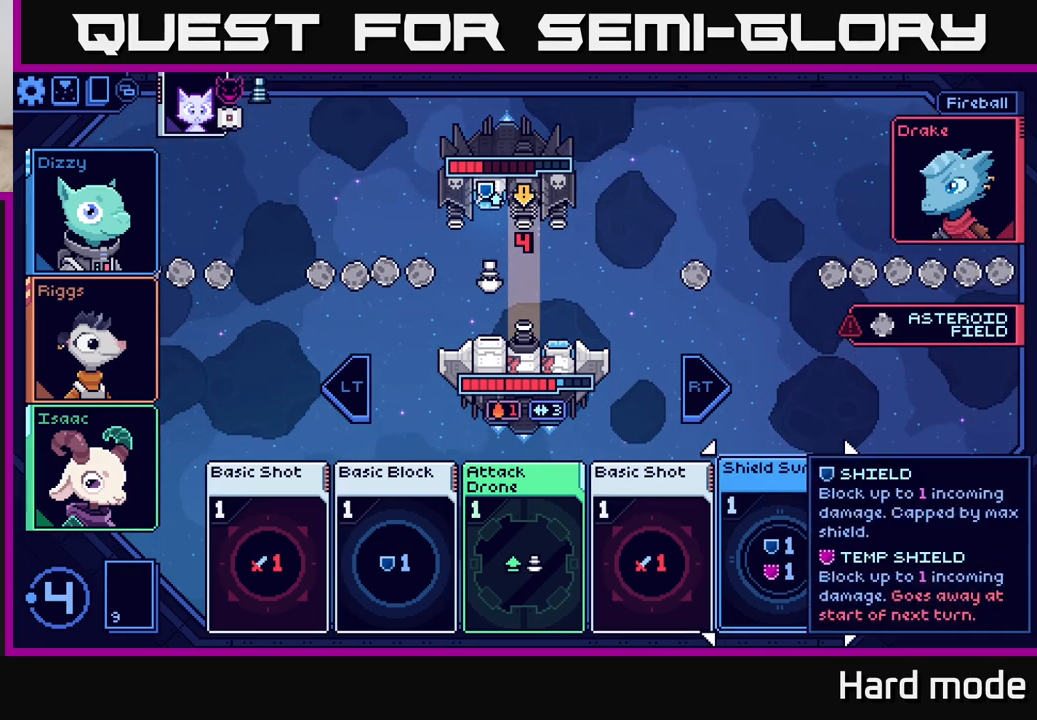
{"buttons": ["A"], "left_stick": "center", "right_stick": "center", "events": [[33, "left_stick", "left"], [183, "left_stick", "center"], [417, "A", "down"]]}
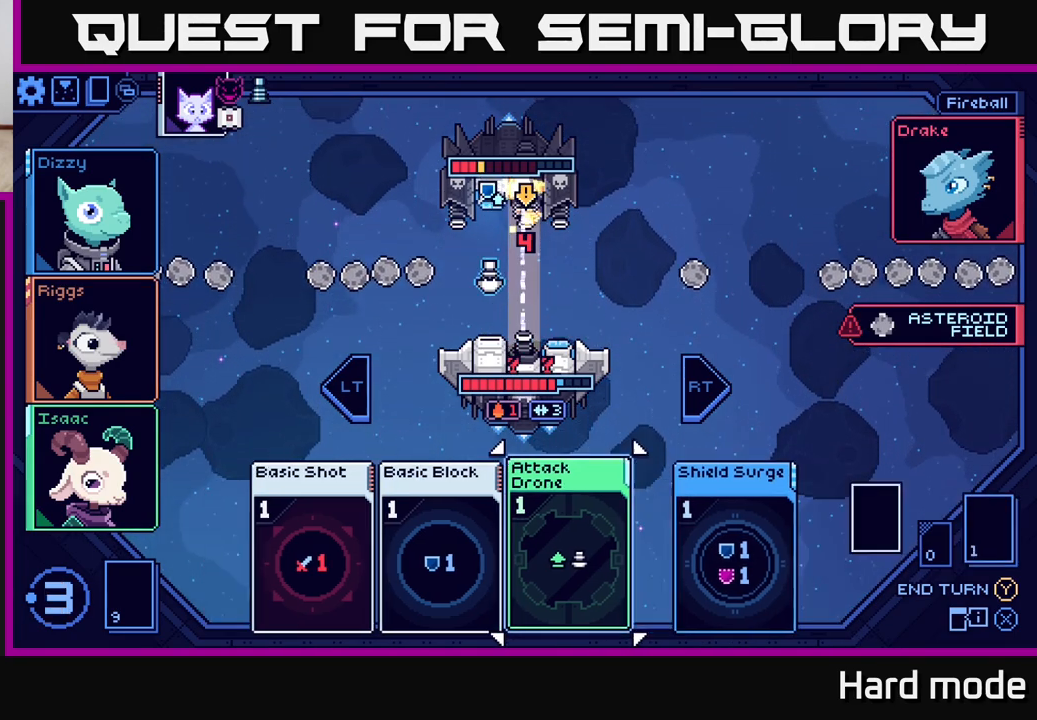
{"buttons": [], "left_stick": "left", "right_stick": "center", "events": [[17, "A", "up"], [400, "left_stick", "left"]]}
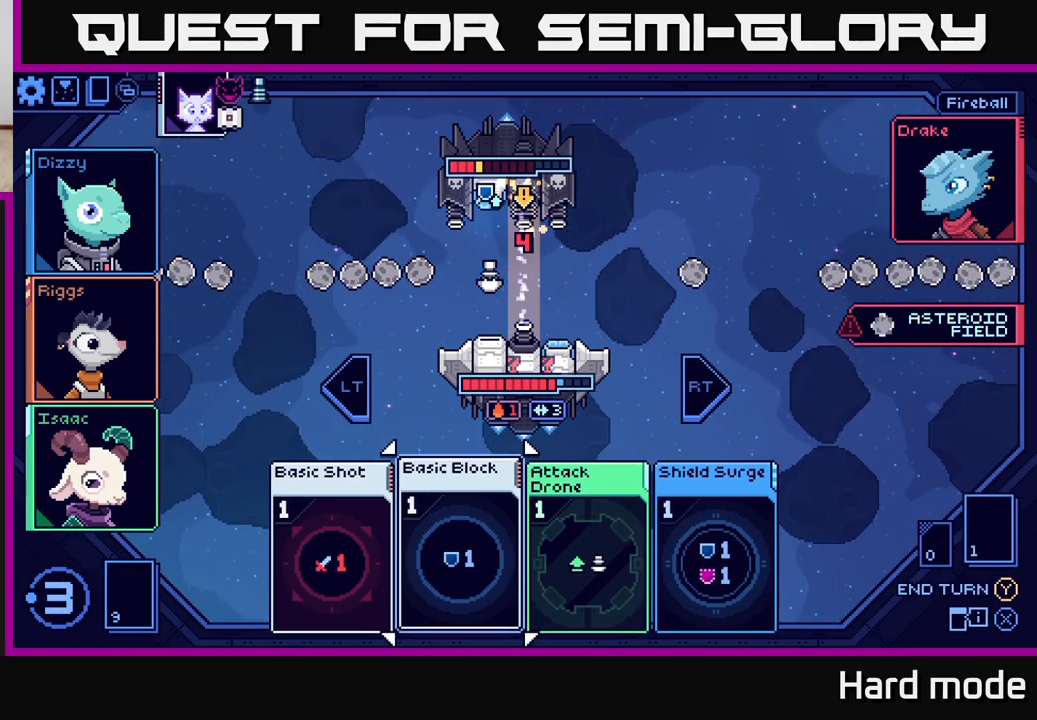
{"buttons": [], "left_stick": "center", "right_stick": "center", "events": [[67, "left_stick", "center"], [200, "left_stick", "left"], [350, "left_stick", "center"], [383, "A", "down"], [500, "A", "up"]]}
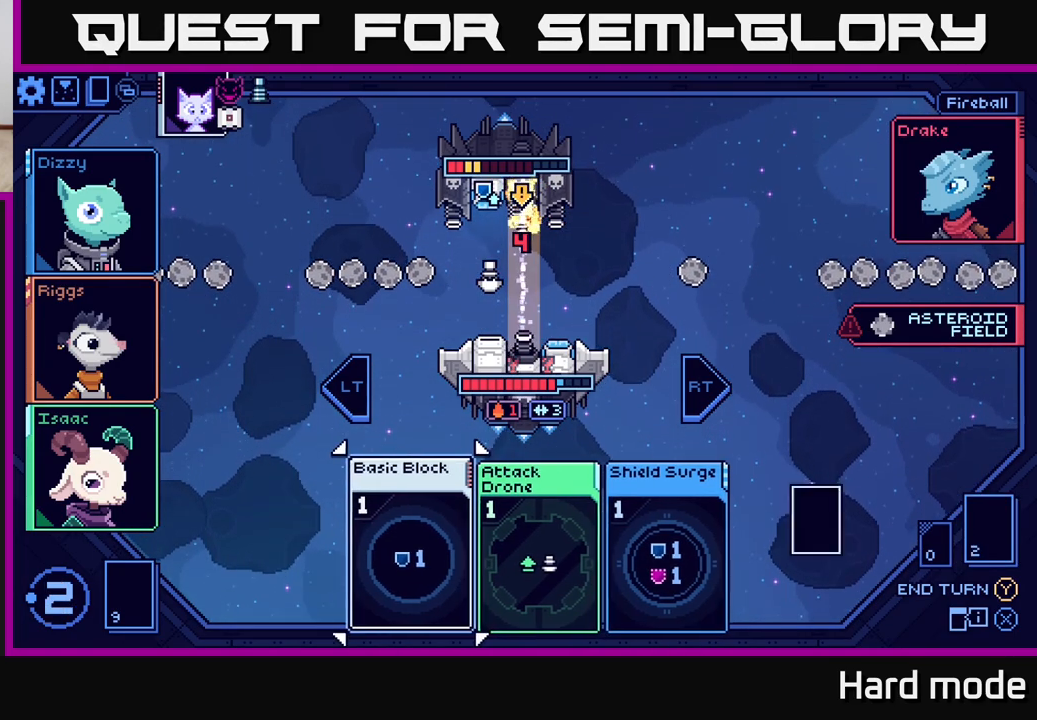
{"buttons": [], "left_stick": "center", "right_stick": "center", "events": []}
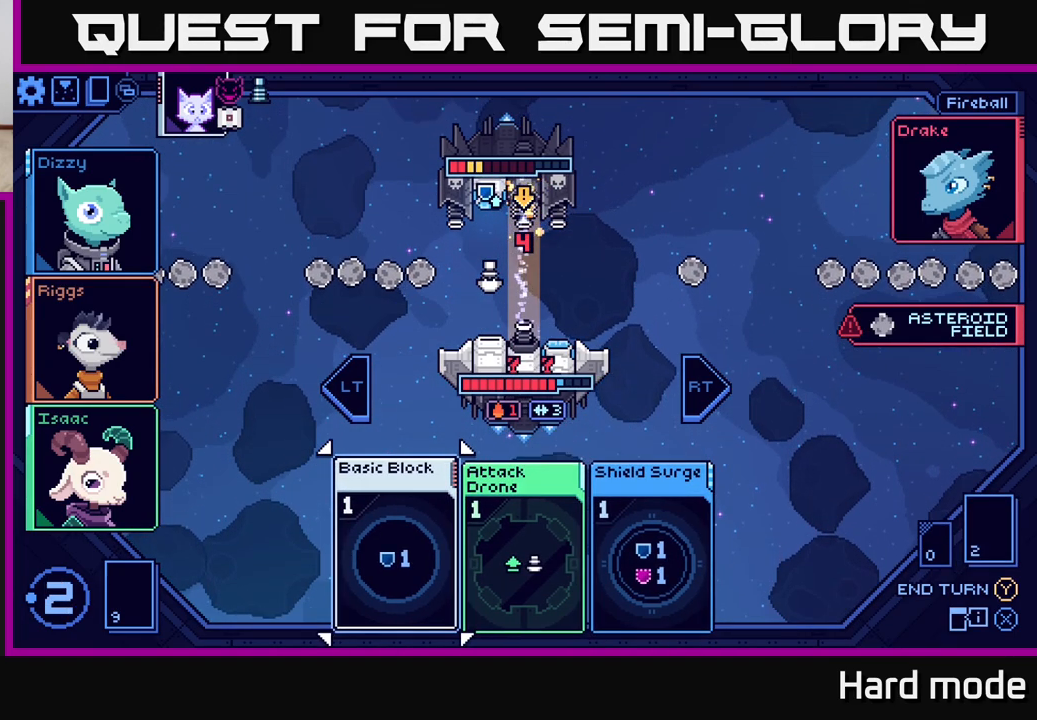
{"buttons": [], "left_stick": "center", "right_stick": "center", "events": [[267, "left_stick", "right"], [433, "left_stick", "center"]]}
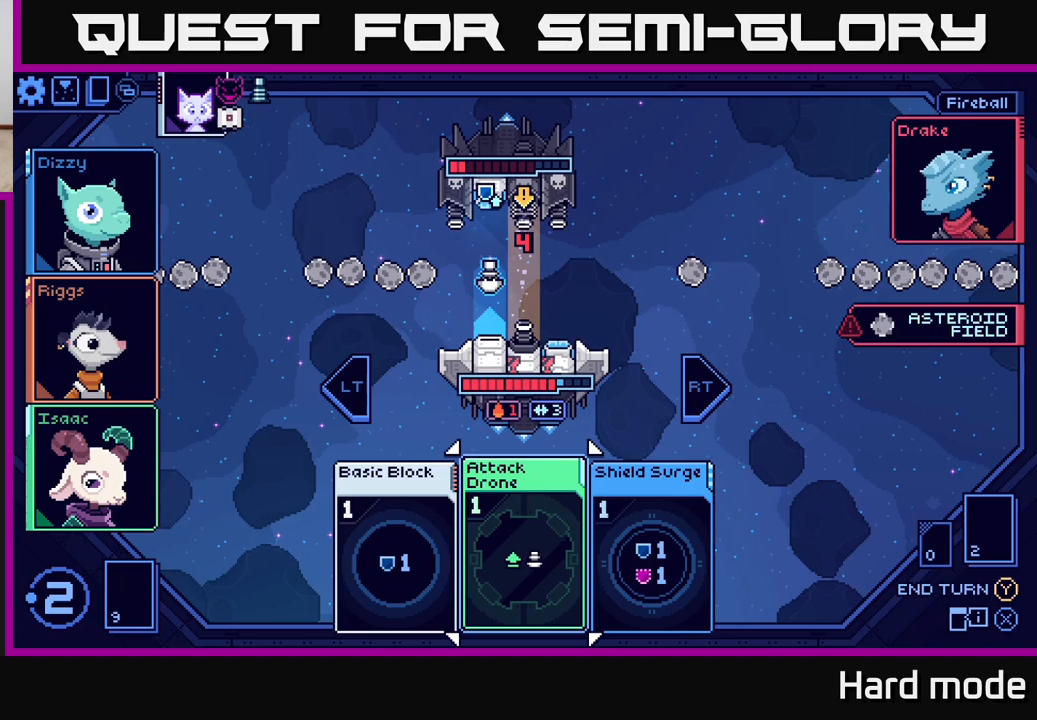
{"buttons": [], "left_stick": "center", "right_stick": "center", "events": []}
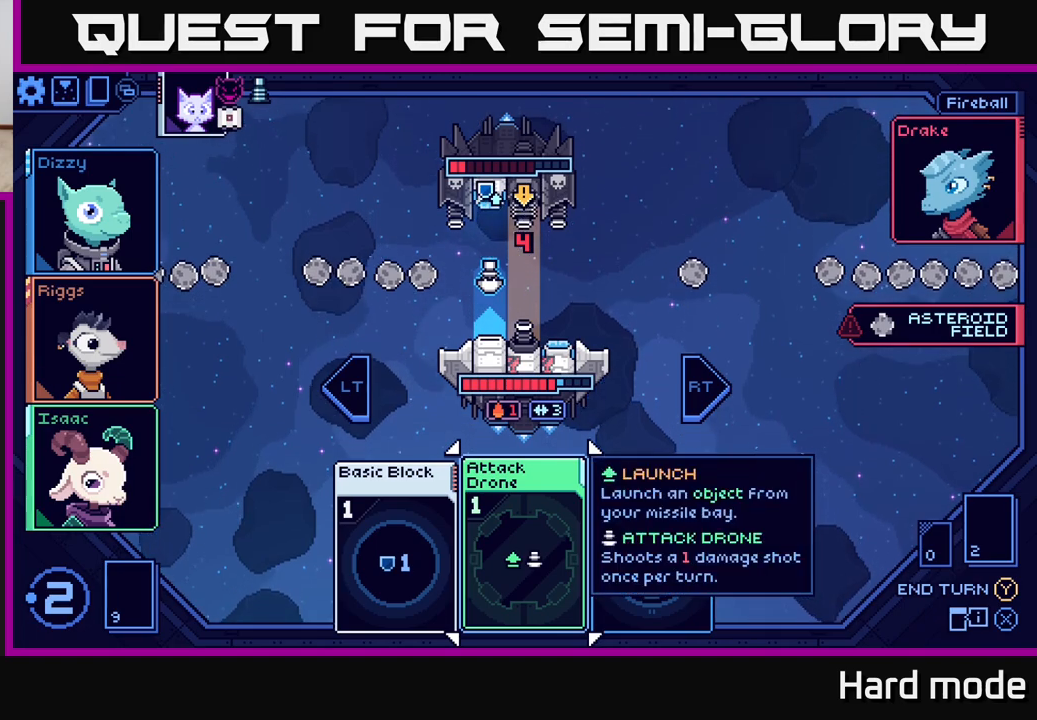
{"buttons": [], "left_stick": "center", "right_stick": "center", "events": [[200, "left_stick", "right"], [383, "left_stick", "center"]]}
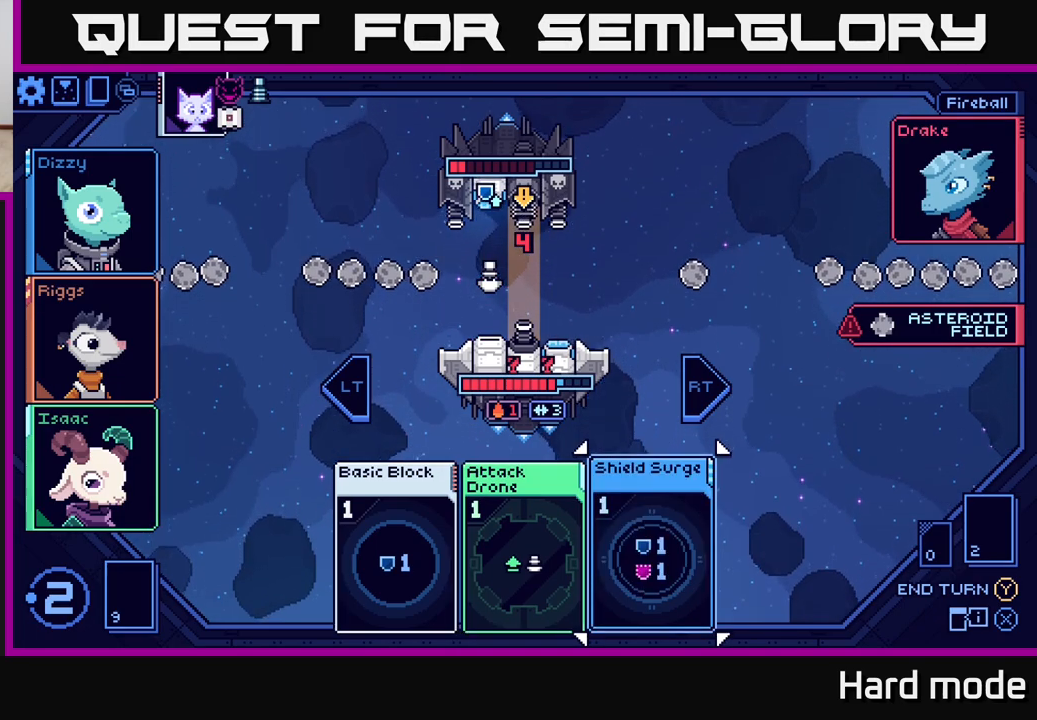
{"buttons": [], "left_stick": "left", "right_stick": "center", "events": [[400, "left_stick", "left"]]}
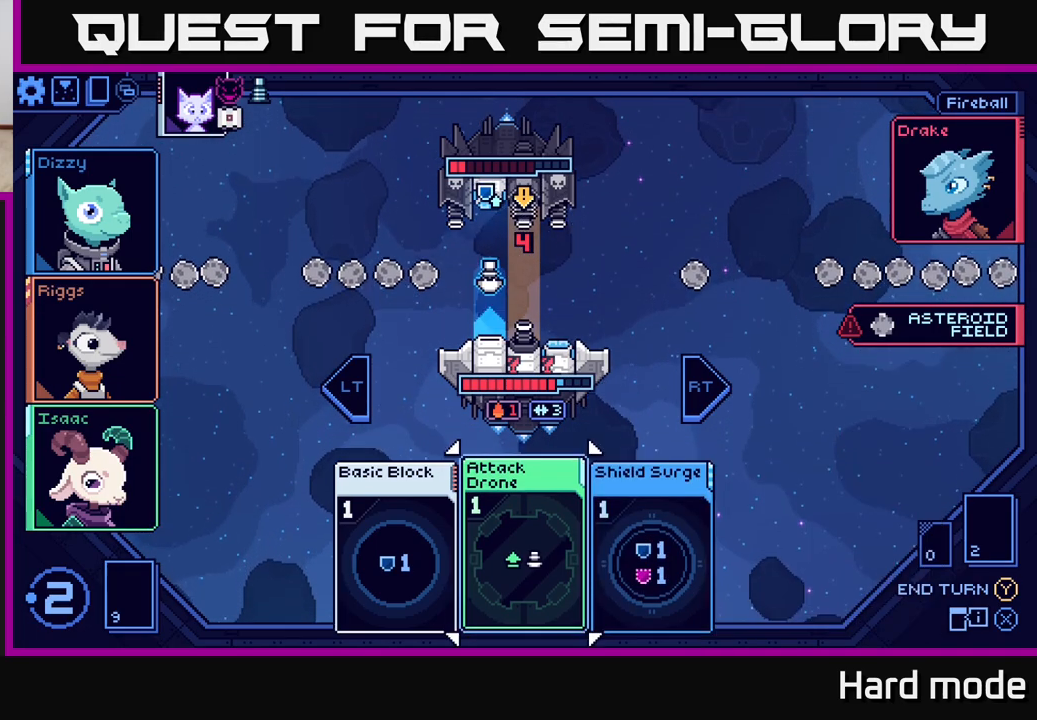
{"buttons": ["R2"], "left_stick": "center", "right_stick": "center", "events": [[83, "left_stick", "center"], [367, "R2", "down"]]}
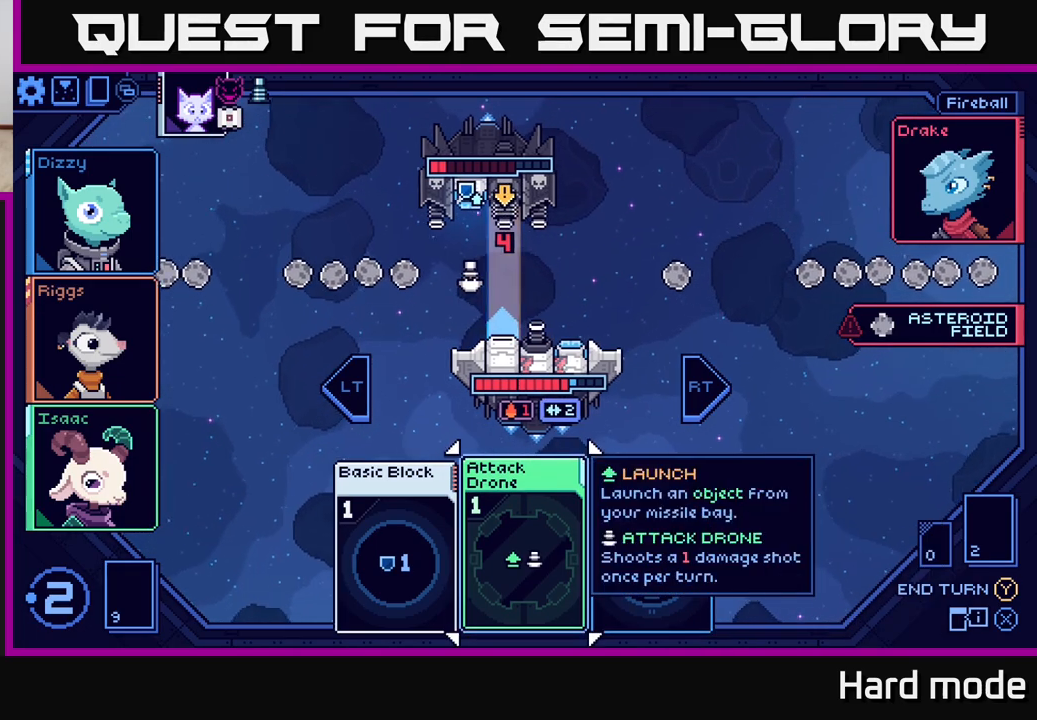
{"buttons": [], "left_stick": "right", "right_stick": "center", "events": [[17, "R2", "up"], [400, "left_stick", "right"]]}
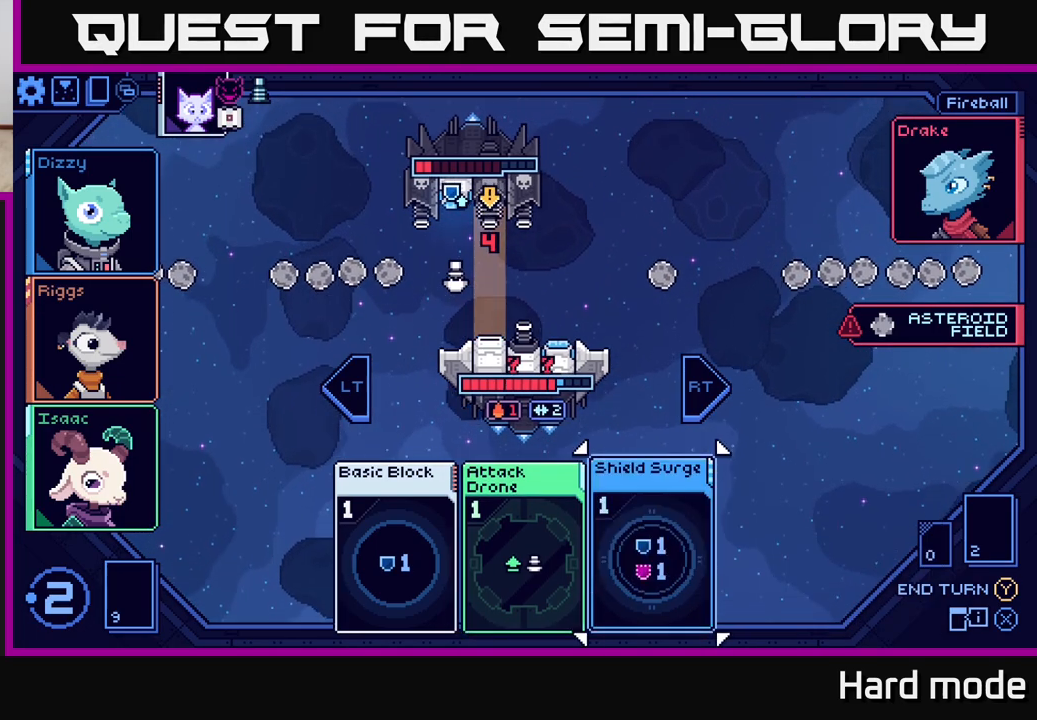
{"buttons": ["A"], "left_stick": "center", "right_stick": "center", "events": [[100, "left_stick", "center"], [300, "left_stick", "left"], [450, "left_stick", "center"], [500, "A", "down"]]}
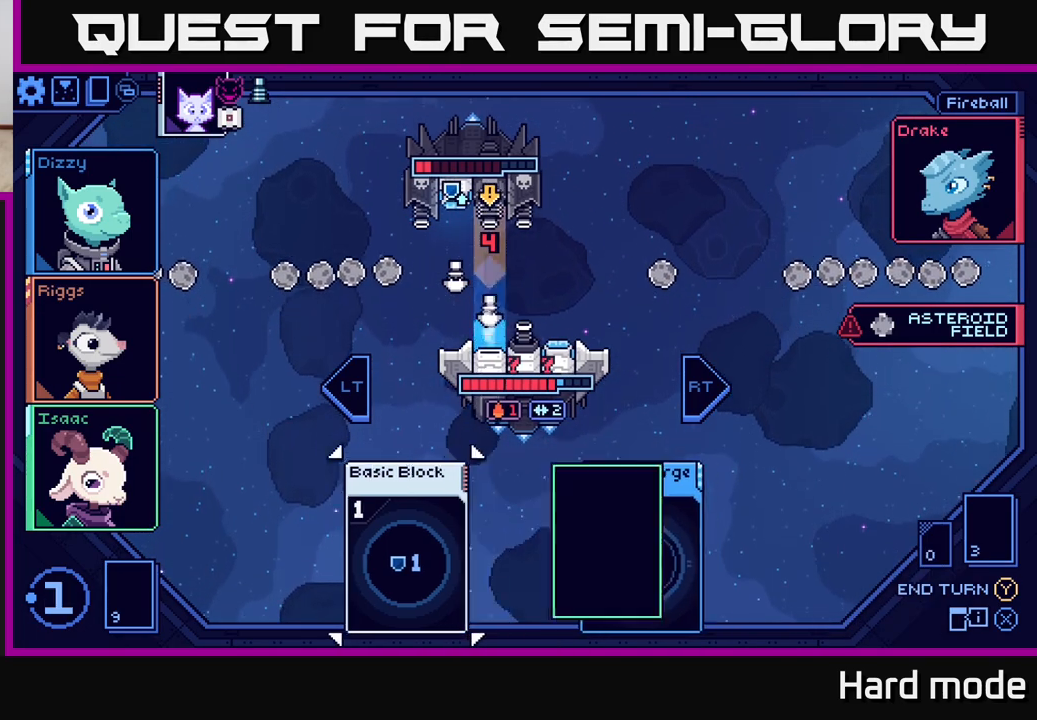
{"buttons": [], "left_stick": "center", "right_stick": "center", "events": [[117, "A", "up"]]}
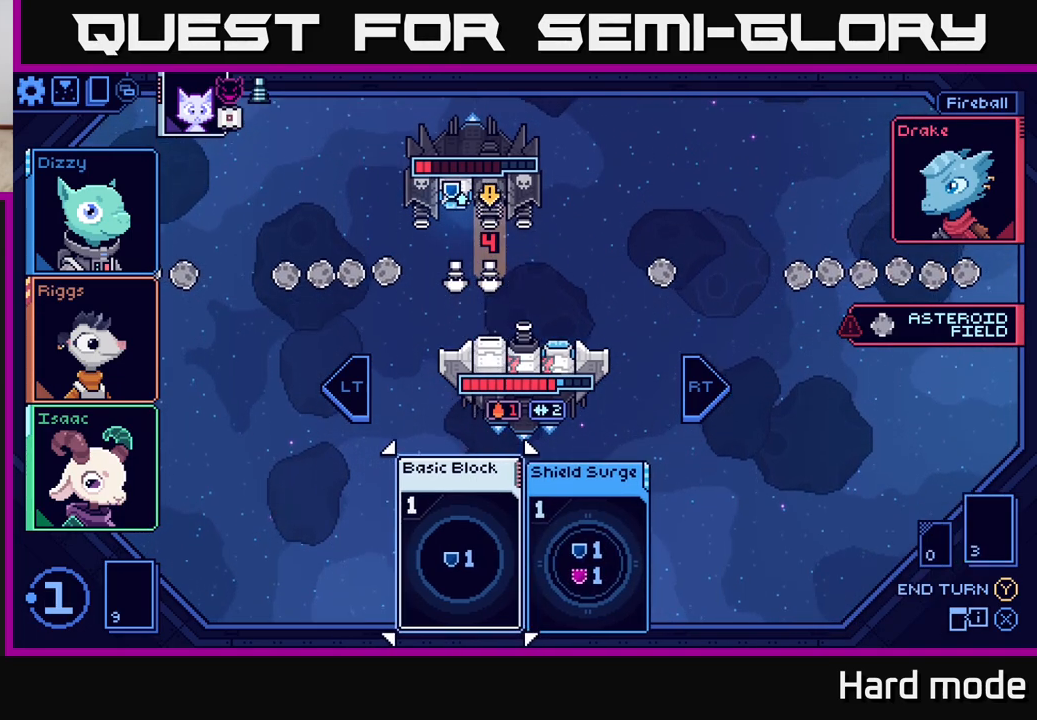
{"buttons": [], "left_stick": "center", "right_stick": "center", "events": []}
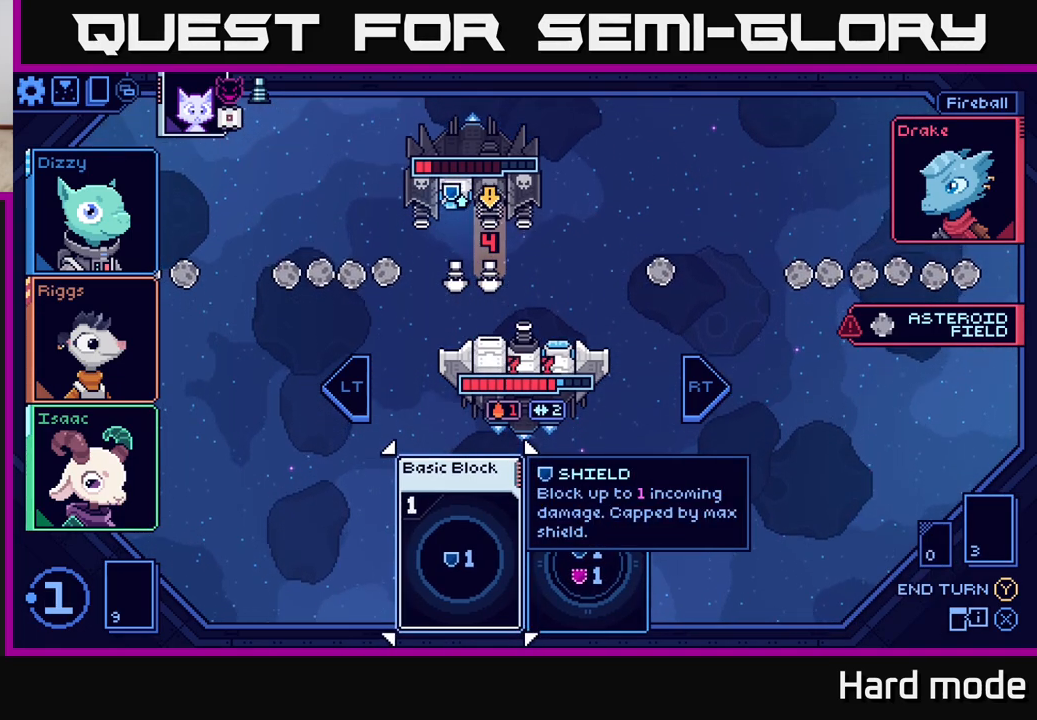
{"buttons": [], "left_stick": "center", "right_stick": "center", "events": [[67, "left_stick", "right"], [267, "left_stick", "center"]]}
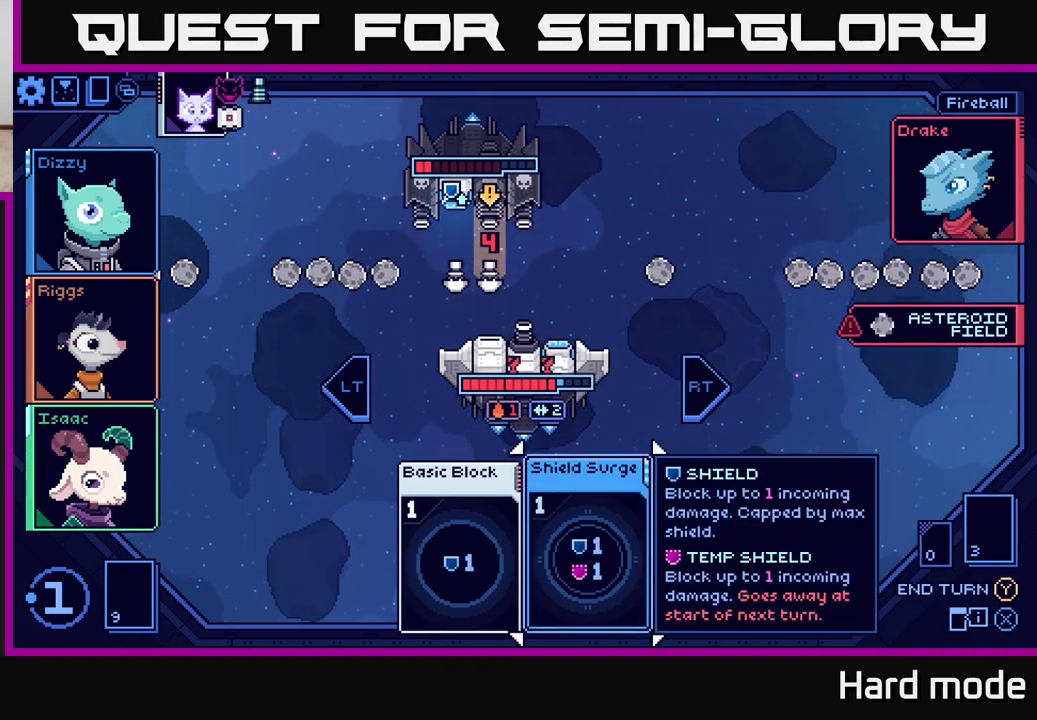
{"buttons": [], "left_stick": "center", "right_stick": "center", "events": []}
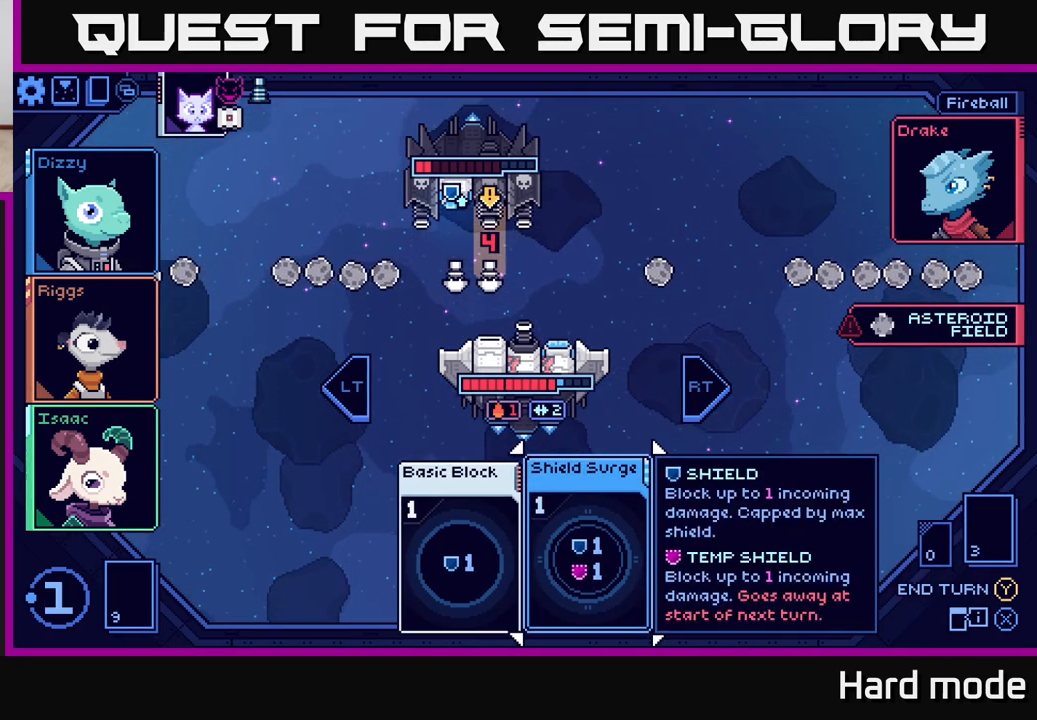
{"buttons": [], "left_stick": "center", "right_stick": "center", "events": [[183, "A", "down"], [317, "A", "up"]]}
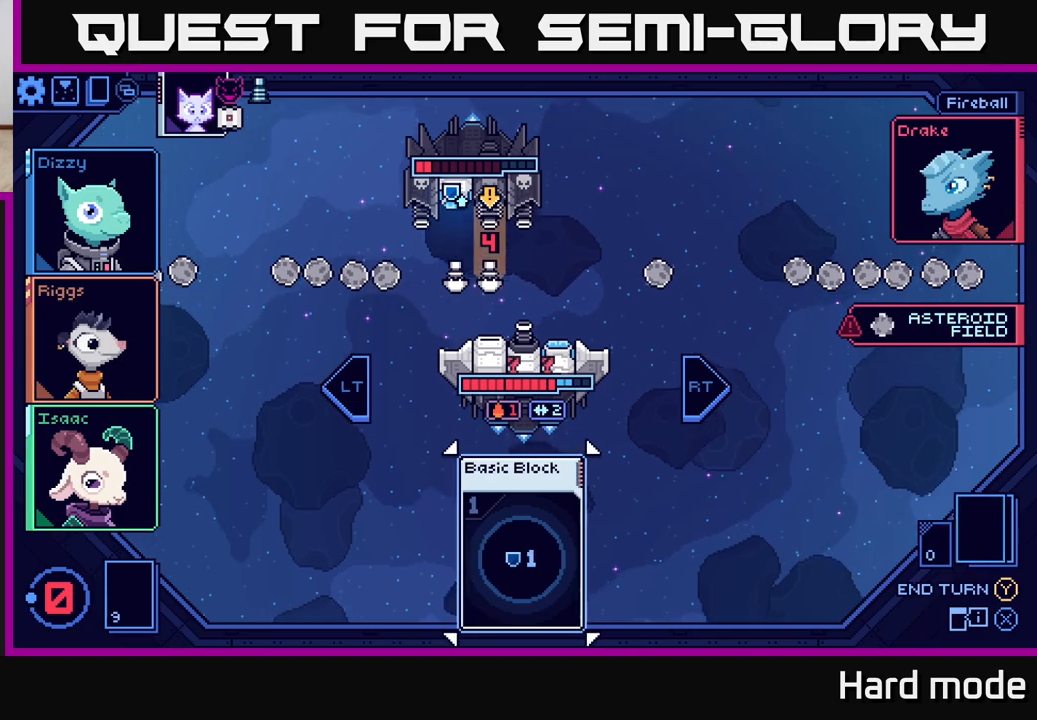
{"buttons": [], "left_stick": "center", "right_stick": "center", "events": []}
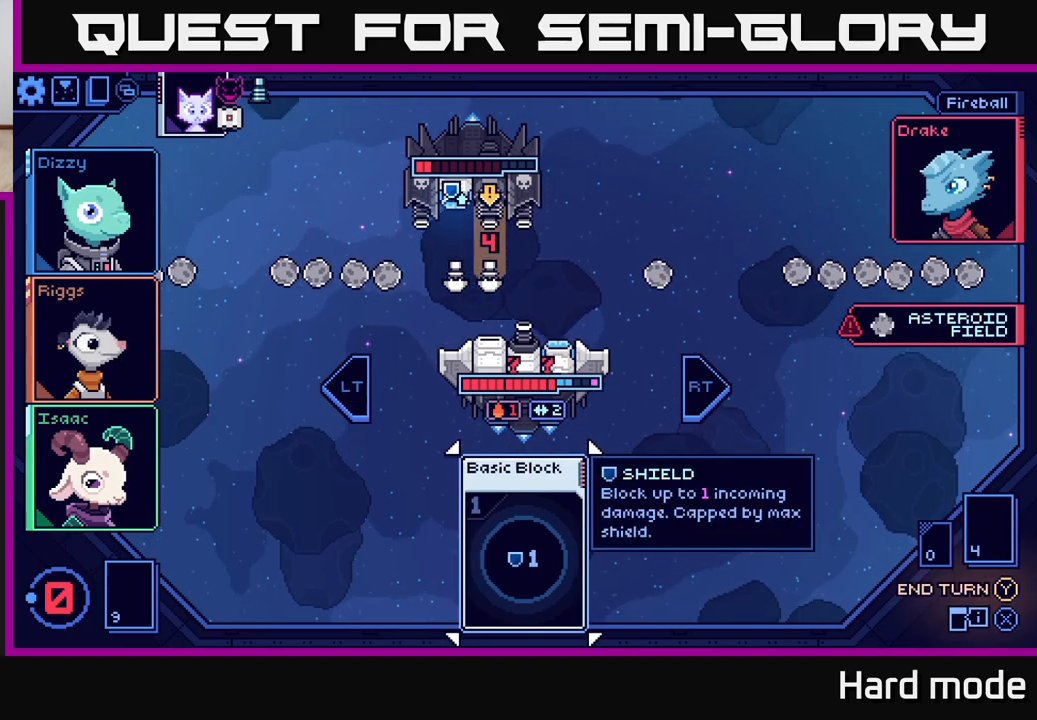
{"buttons": [], "left_stick": "center", "right_stick": "center", "events": []}
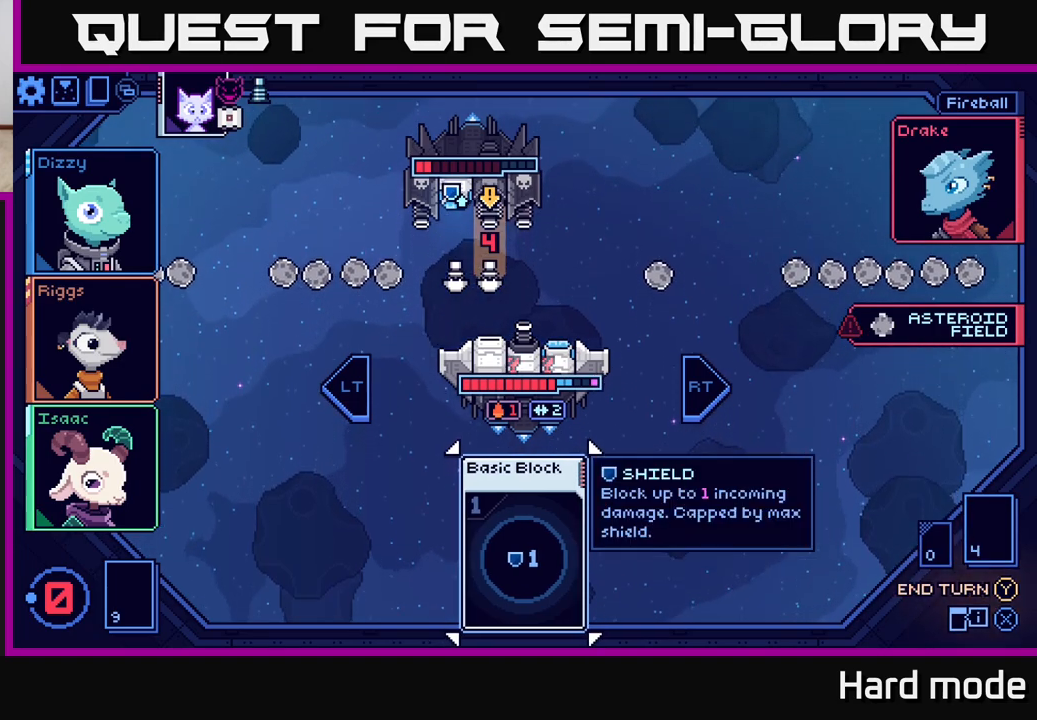
{"buttons": [], "left_stick": "center", "right_stick": "center", "events": []}
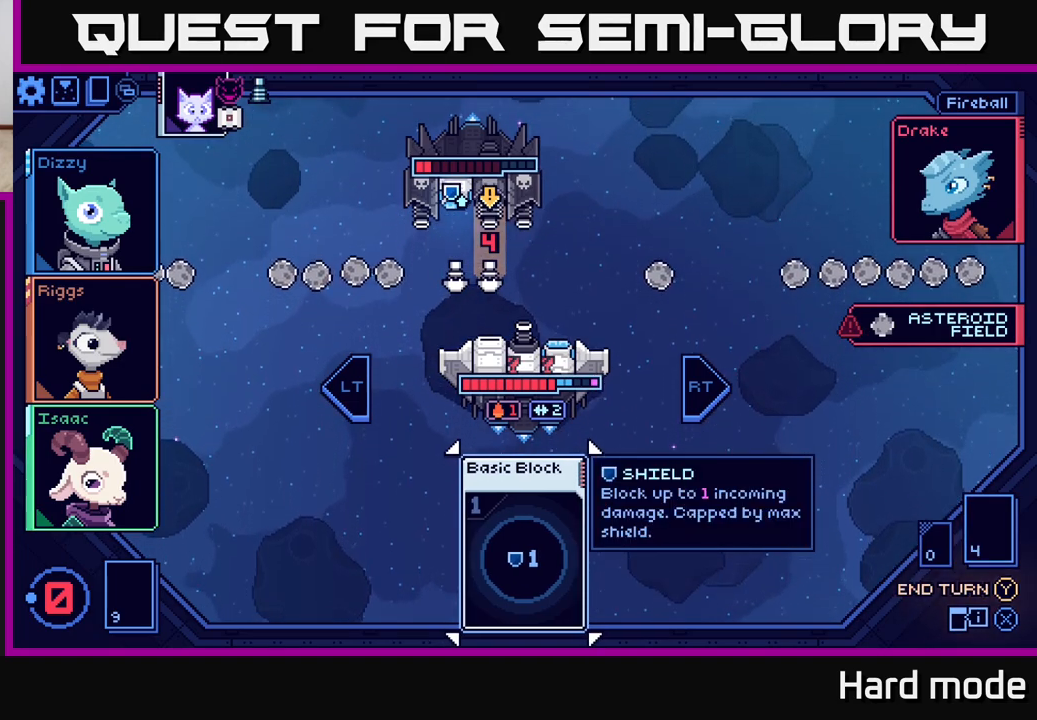
{"buttons": [], "left_stick": "center", "right_stick": "center", "events": []}
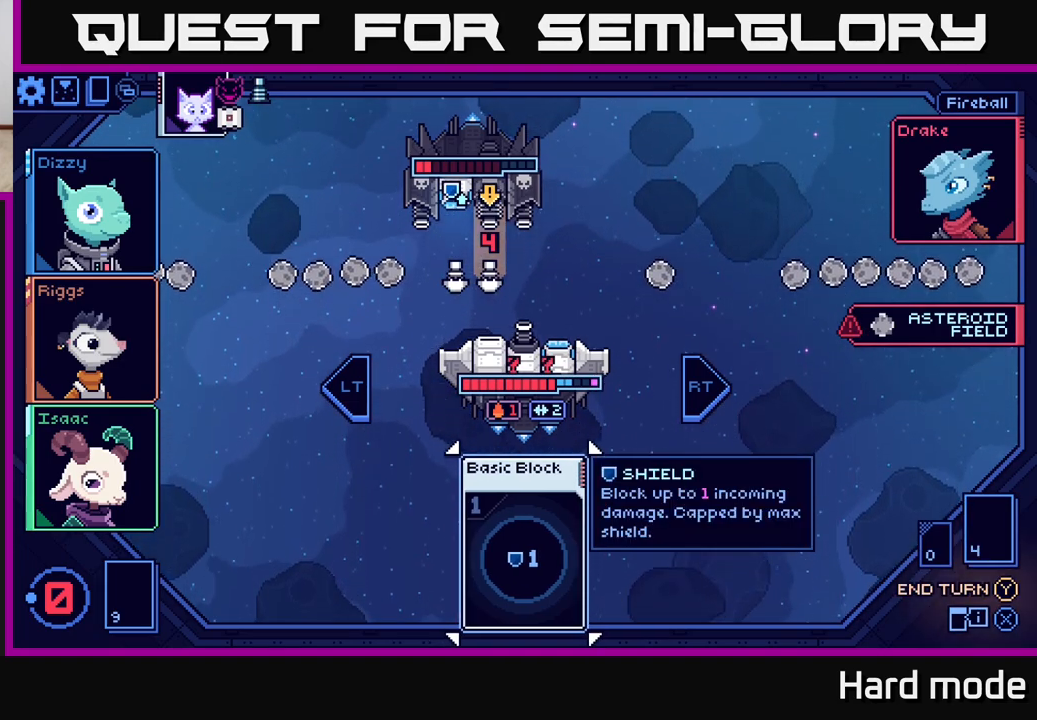
{"buttons": [], "left_stick": "center", "right_stick": "center", "events": []}
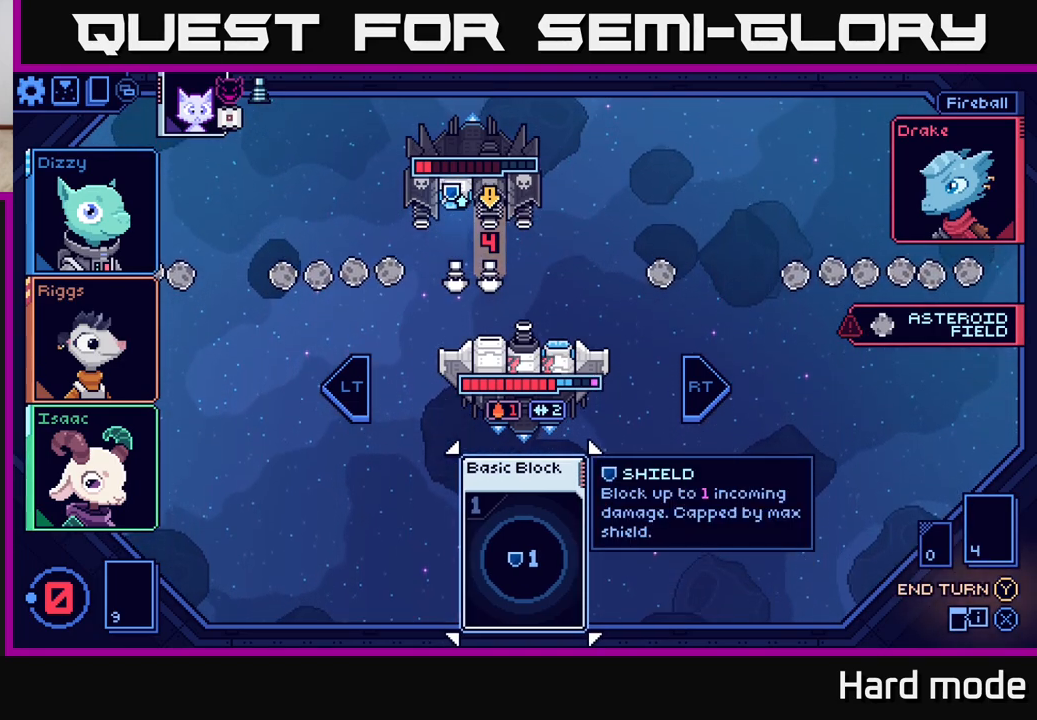
{"buttons": [], "left_stick": "center", "right_stick": "center", "events": []}
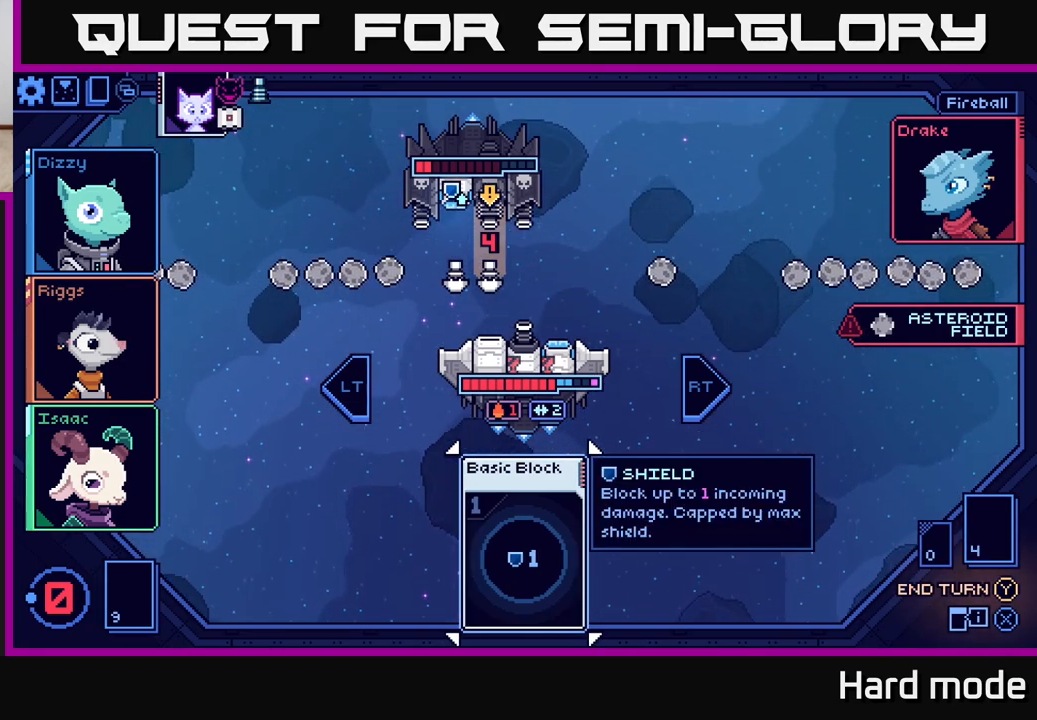
{"buttons": ["Y"], "left_stick": "center", "right_stick": "center", "events": [[500, "Y", "down"]]}
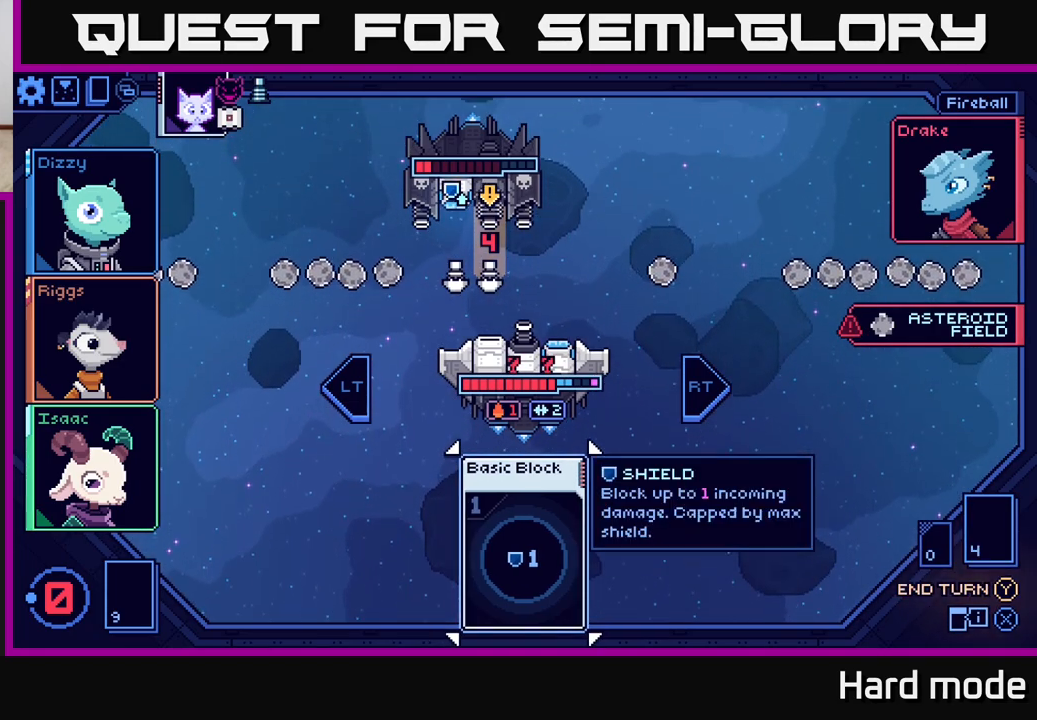
{"buttons": [], "left_stick": "center", "right_stick": "center", "events": [[83, "Y", "up"]]}